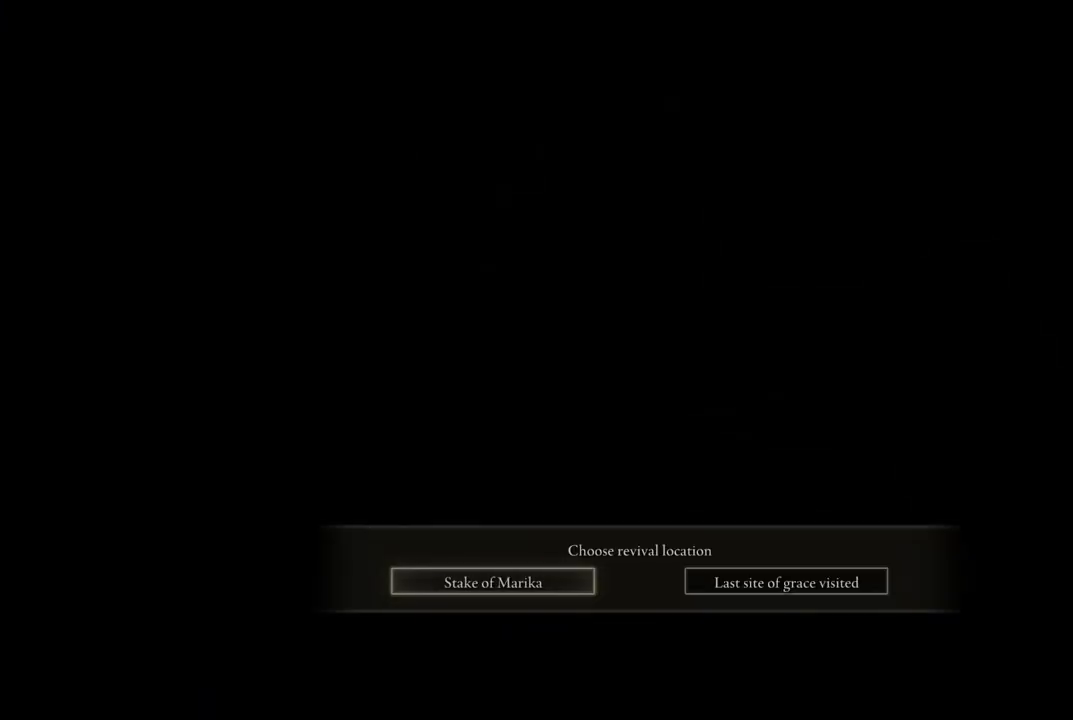
Gameplay with a controller (Xbox layout); each line is a JSON object with the inputs held at the frame after it. "events" lists button and stick changes between this image and that frame as [ms after this image, input, new state], when the widget could be followed in between. Not read: L3 R3 Y.
{"buttons": [], "left_stick": "center", "right_stick": "center", "events": [[150, "DPAD_RIGHT", "down"], [233, "DPAD_RIGHT", "up"]]}
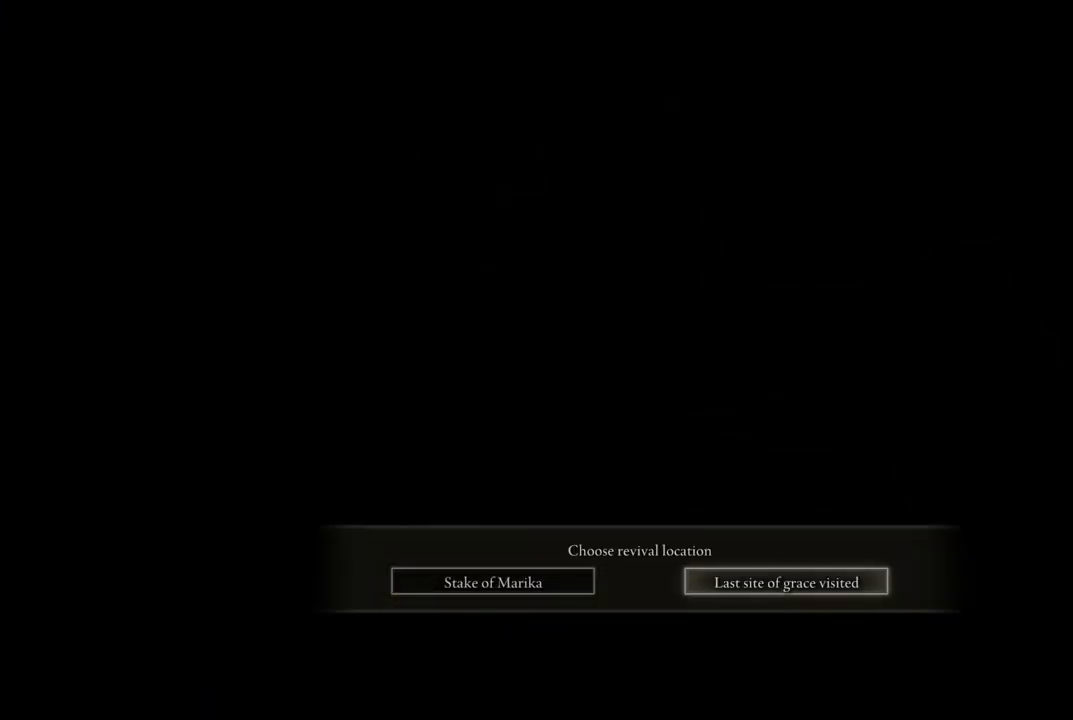
{"buttons": [], "left_stick": "center", "right_stick": "center", "events": [[67, "A", "down"], [200, "A", "up"]]}
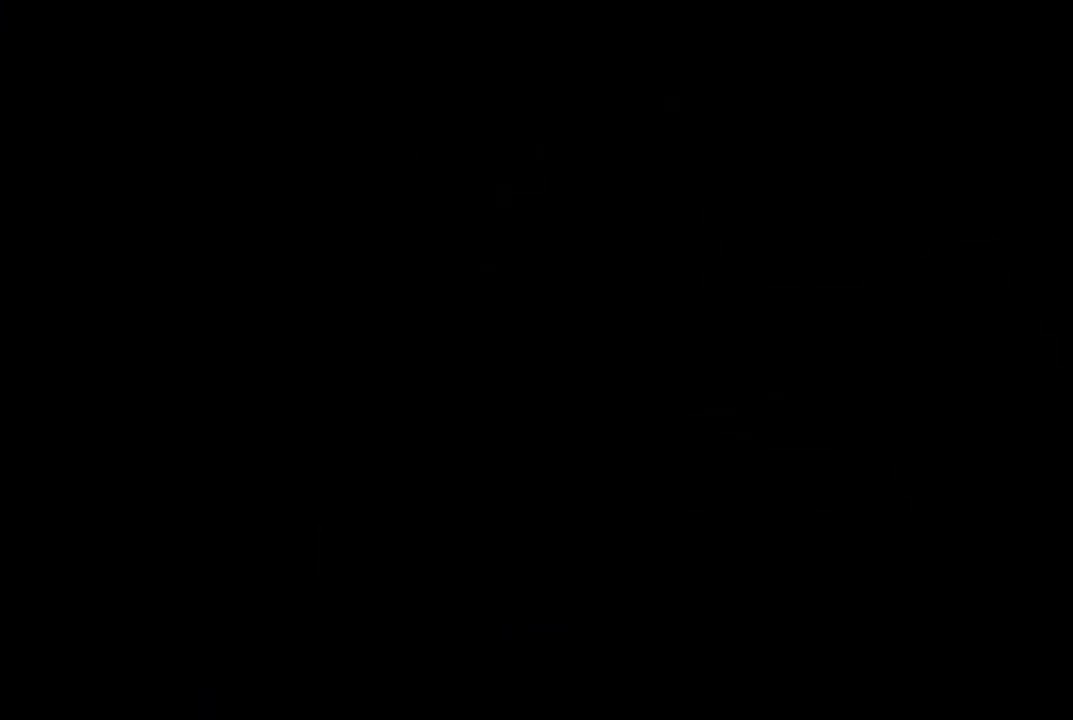
{"buttons": [], "left_stick": "center", "right_stick": "center", "events": []}
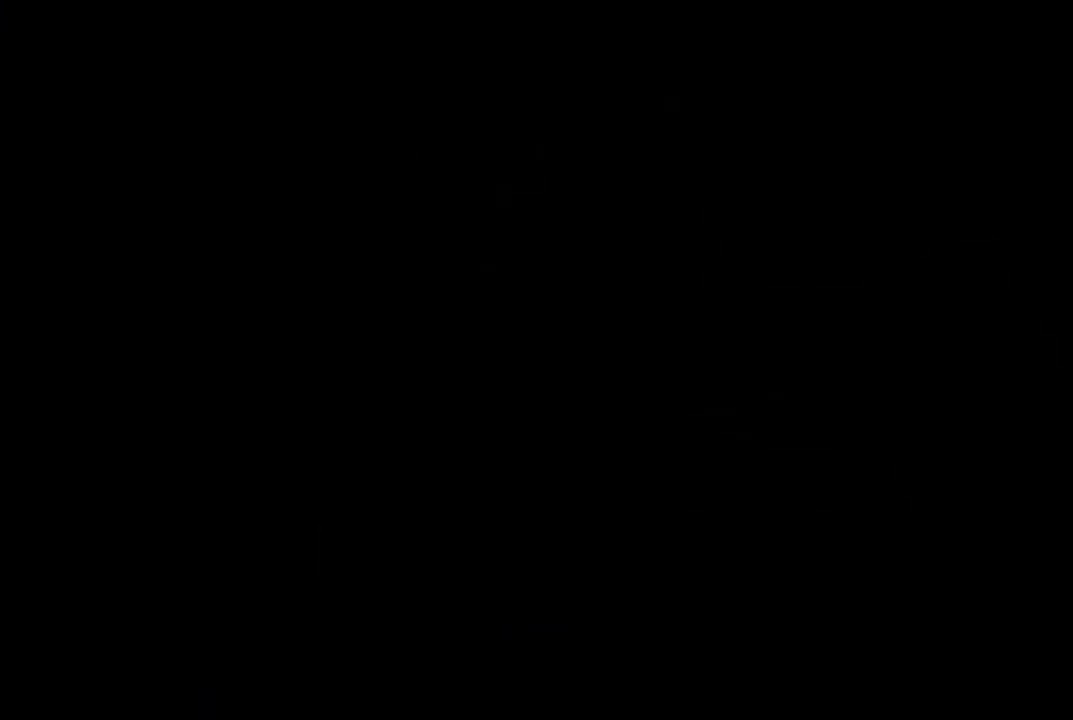
{"buttons": [], "left_stick": "center", "right_stick": "center", "events": []}
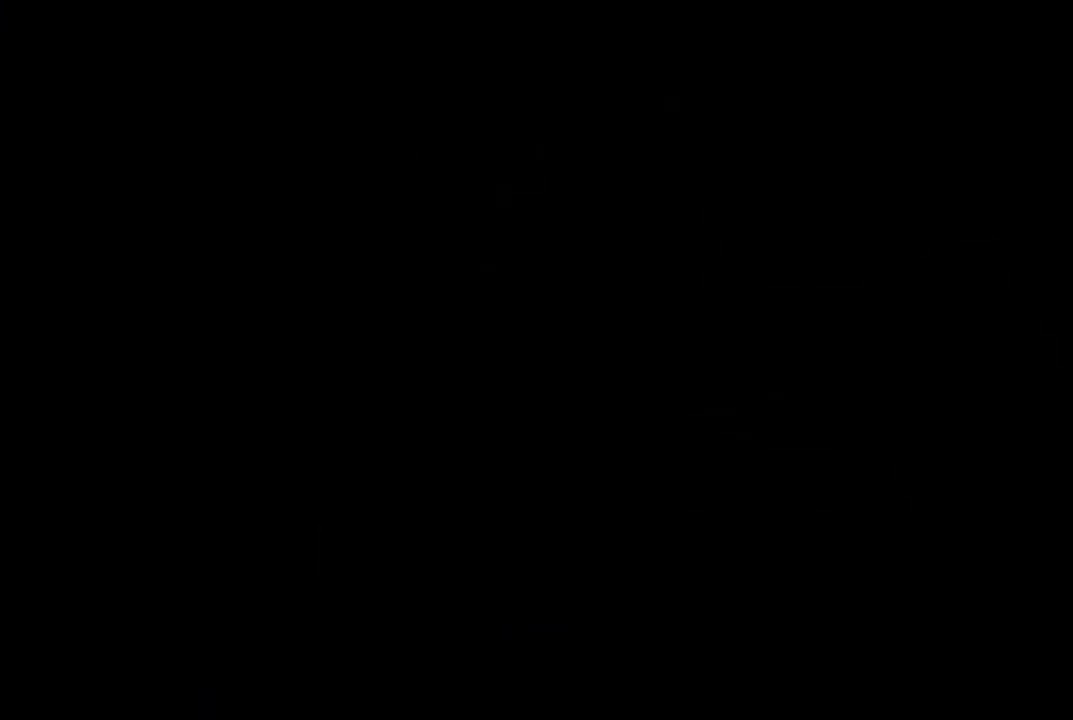
{"buttons": [], "left_stick": "center", "right_stick": "center", "events": []}
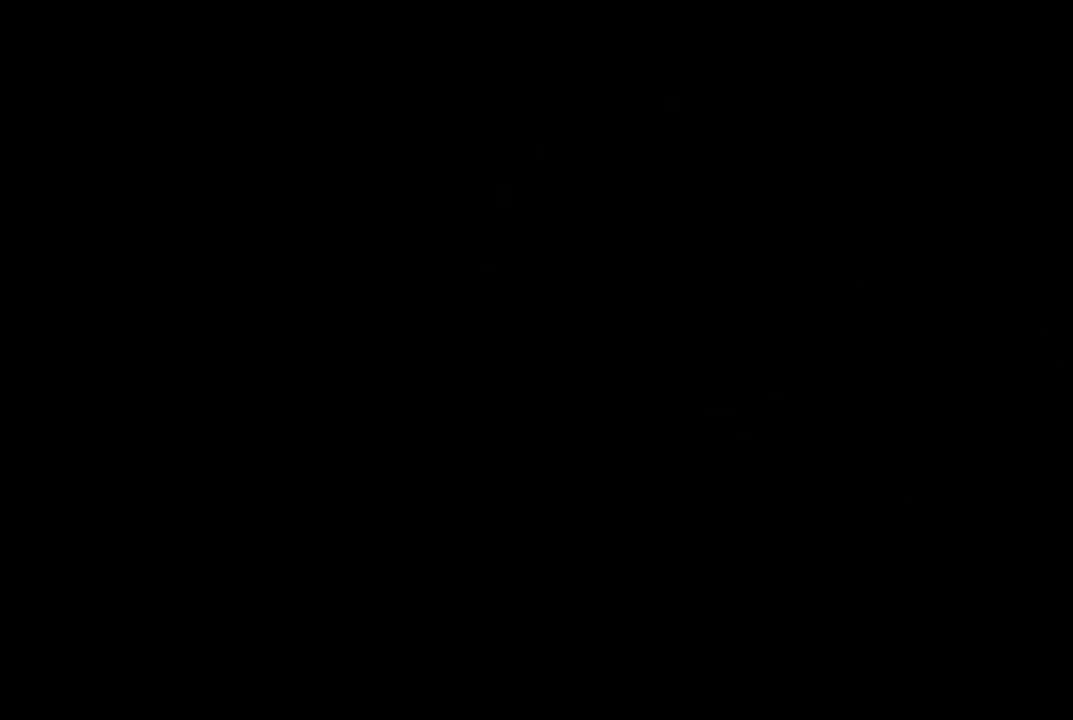
{"buttons": [], "left_stick": "center", "right_stick": "center", "events": []}
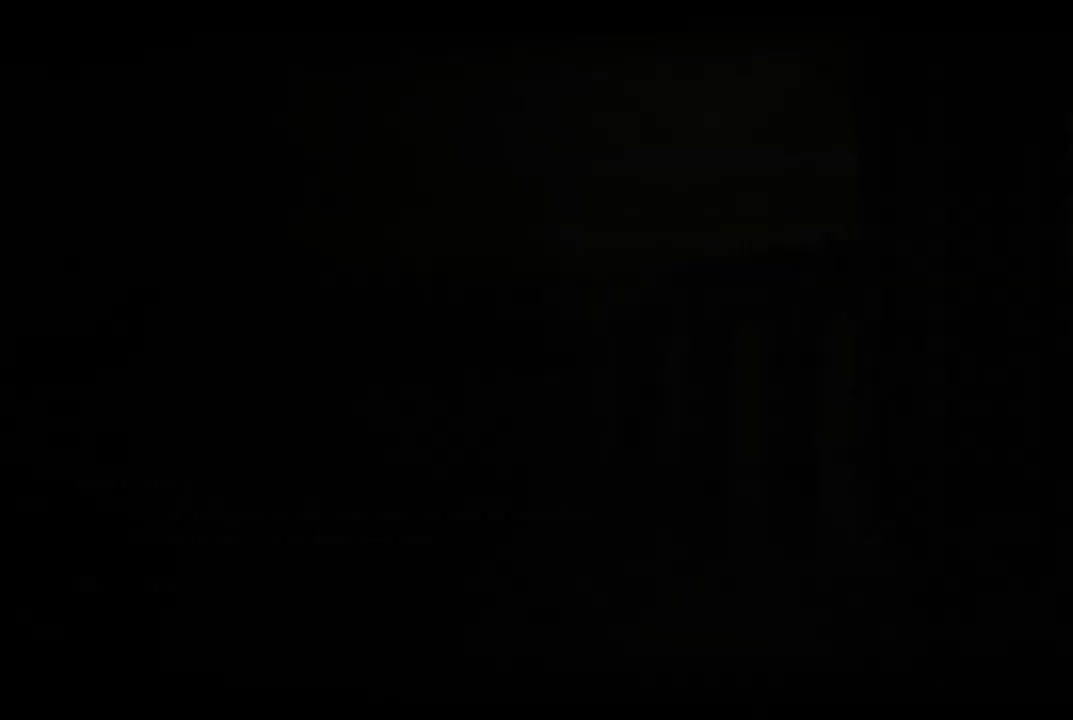
{"buttons": [], "left_stick": "center", "right_stick": "center", "events": [[283, "A", "down"], [450, "A", "up"]]}
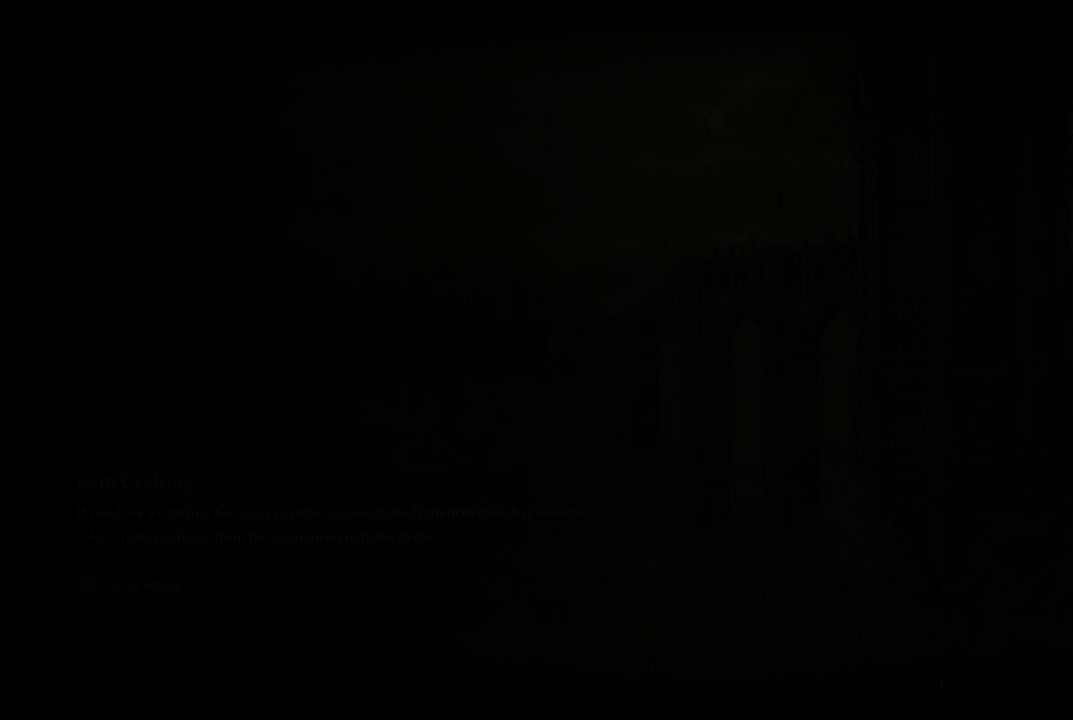
{"buttons": [], "left_stick": "center", "right_stick": "center", "events": [[33, "A", "down"], [150, "A", "up"], [200, "A", "down"], [283, "A", "up"], [367, "A", "down"], [483, "A", "up"]]}
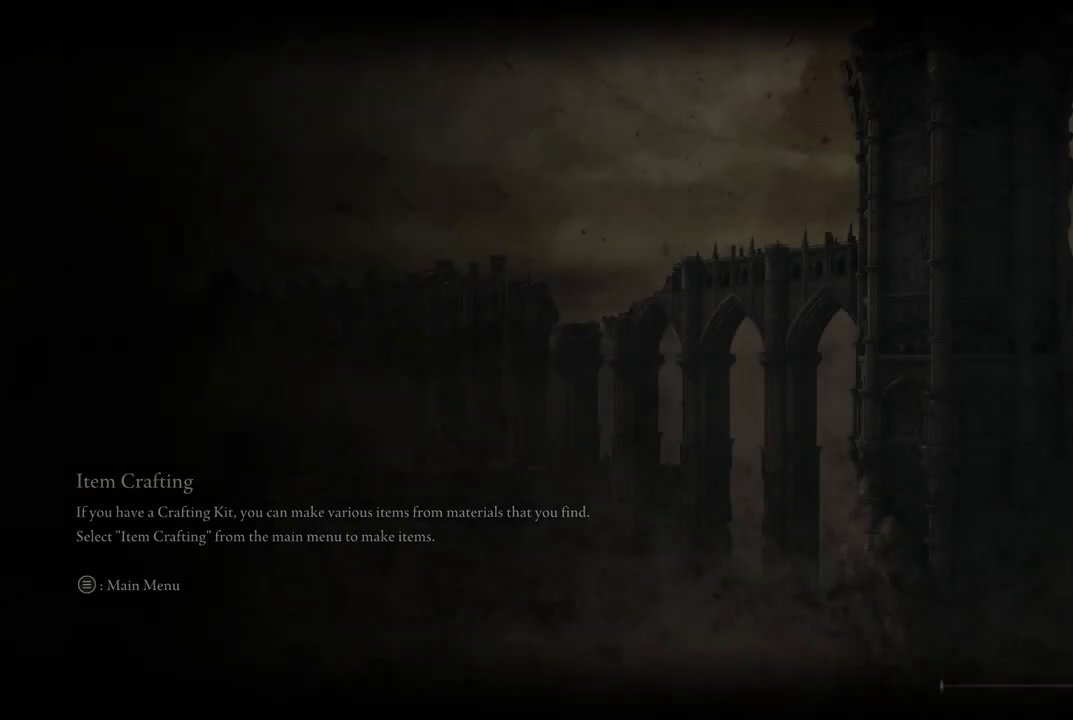
{"buttons": [], "left_stick": "center", "right_stick": "center", "events": [[83, "A", "down"], [233, "A", "up"], [283, "A", "down"], [483, "A", "up"]]}
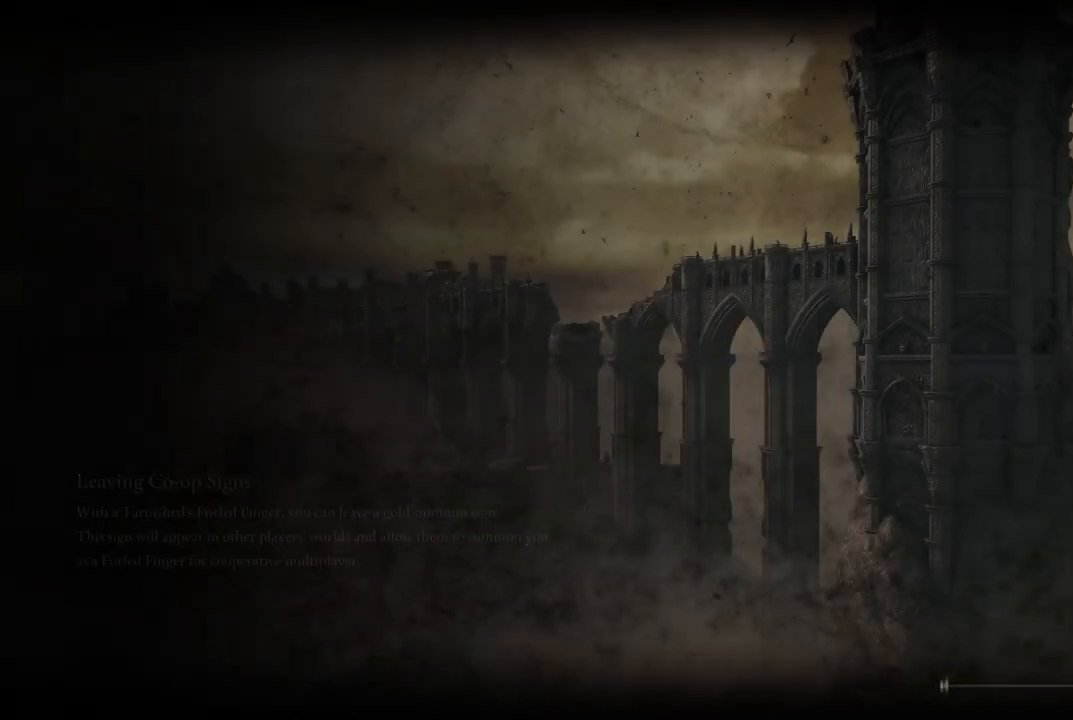
{"buttons": [], "left_stick": "center", "right_stick": "center", "events": [[50, "A", "down"], [200, "A", "up"], [283, "A", "down"], [450, "A", "up"]]}
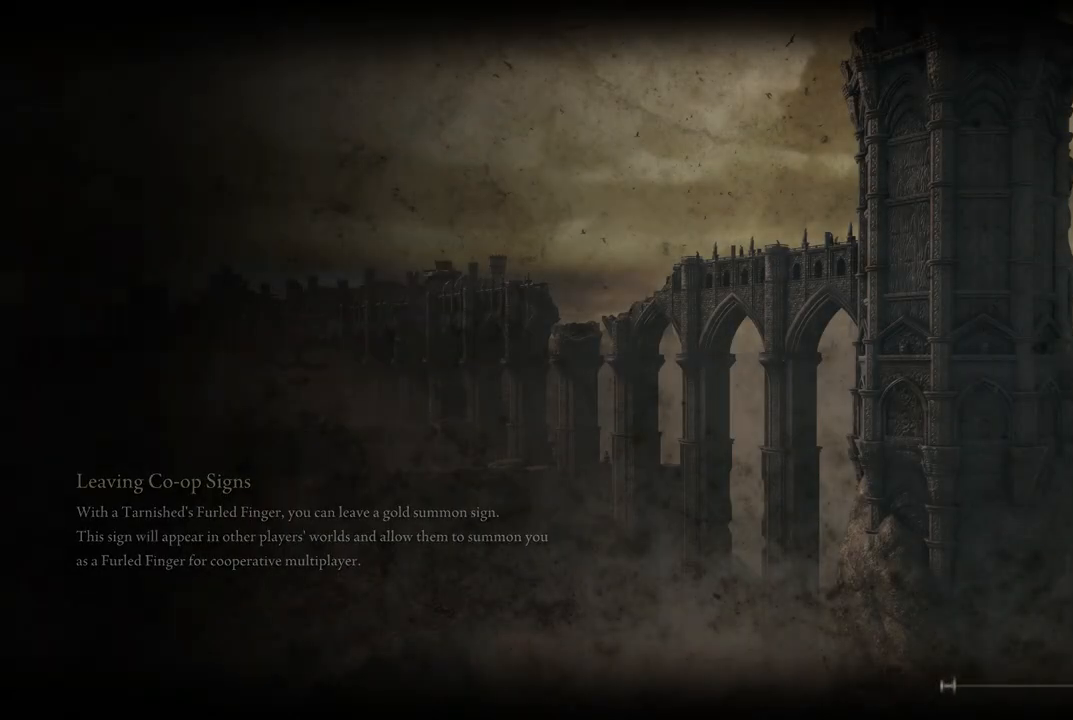
{"buttons": ["A"], "left_stick": "center", "right_stick": "center", "events": [[33, "A", "down"], [150, "A", "up"], [233, "A", "down"], [400, "A", "up"], [500, "A", "down"]]}
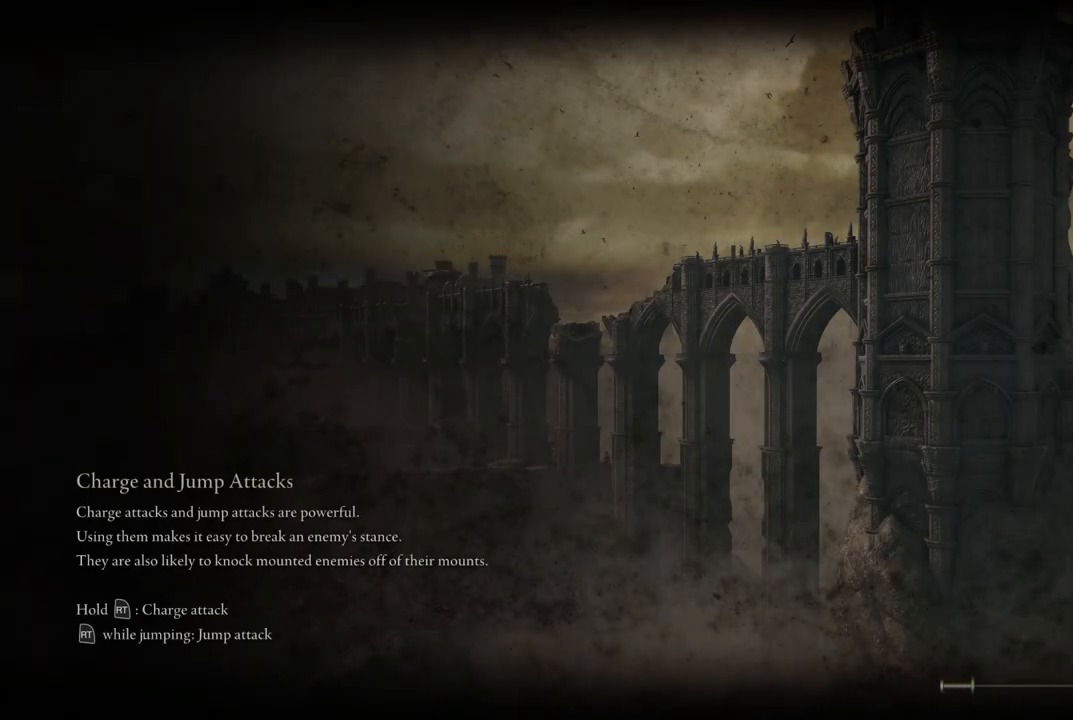
{"buttons": [], "left_stick": "center", "right_stick": "center", "events": [[150, "A", "up"], [250, "A", "down"], [383, "A", "up"]]}
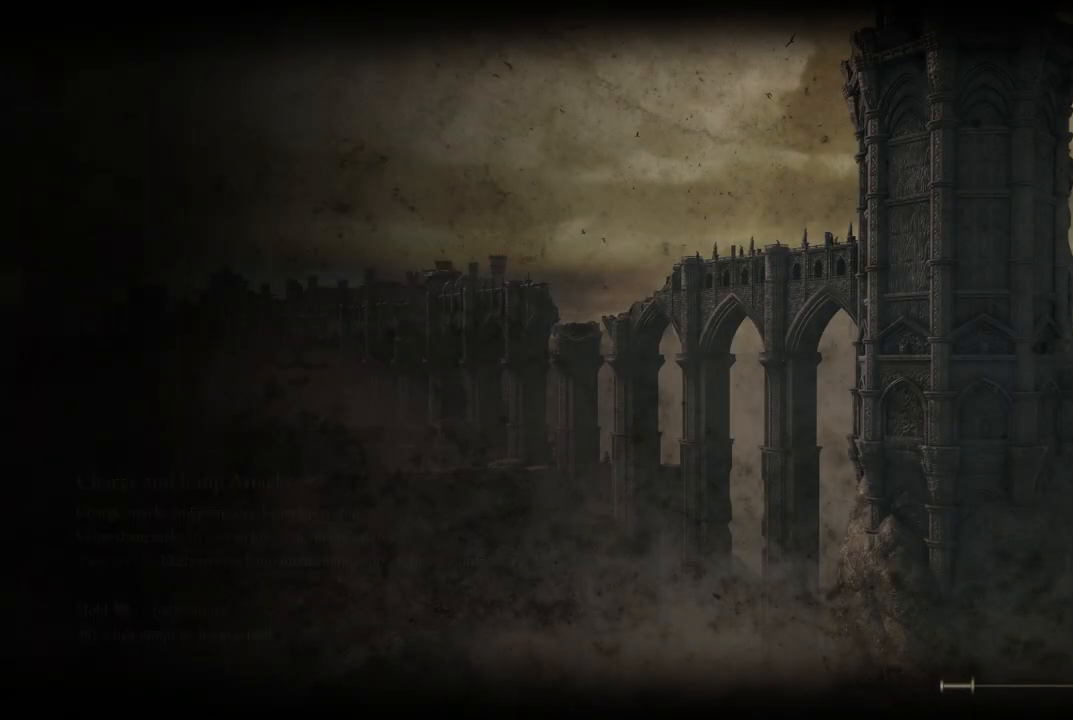
{"buttons": ["A"], "left_stick": "center", "right_stick": "center", "events": [[267, "A", "down"], [400, "A", "up"], [500, "A", "down"]]}
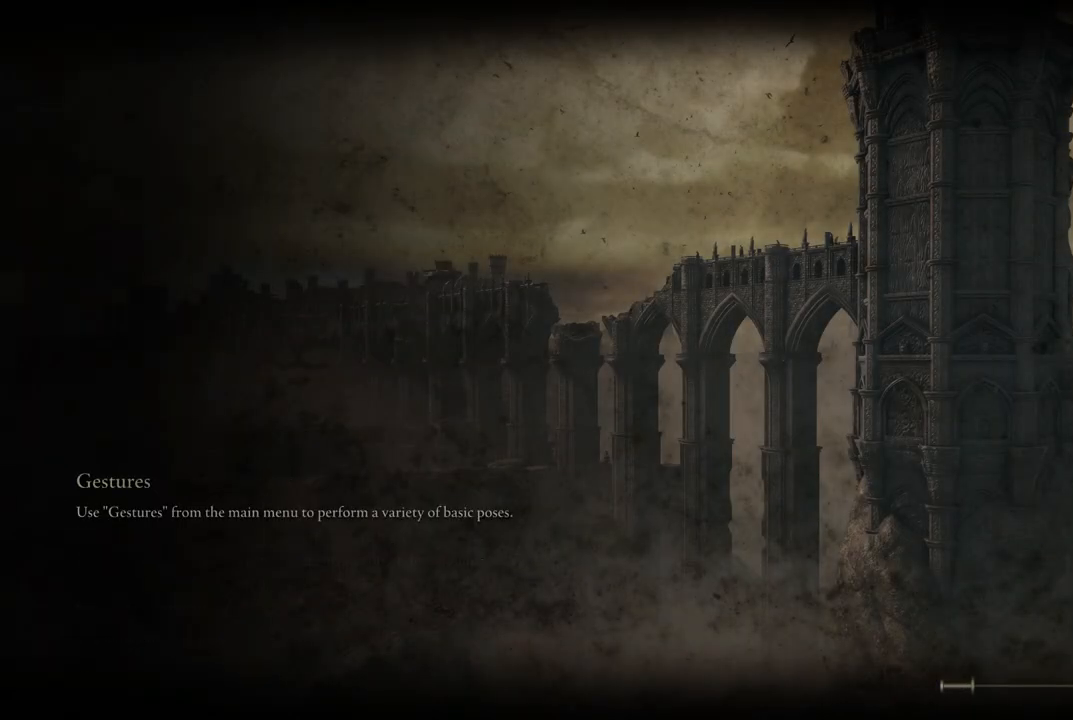
{"buttons": ["A"], "left_stick": "center", "right_stick": "center", "events": [[133, "A", "up"], [233, "A", "down"], [367, "A", "up"], [450, "A", "down"]]}
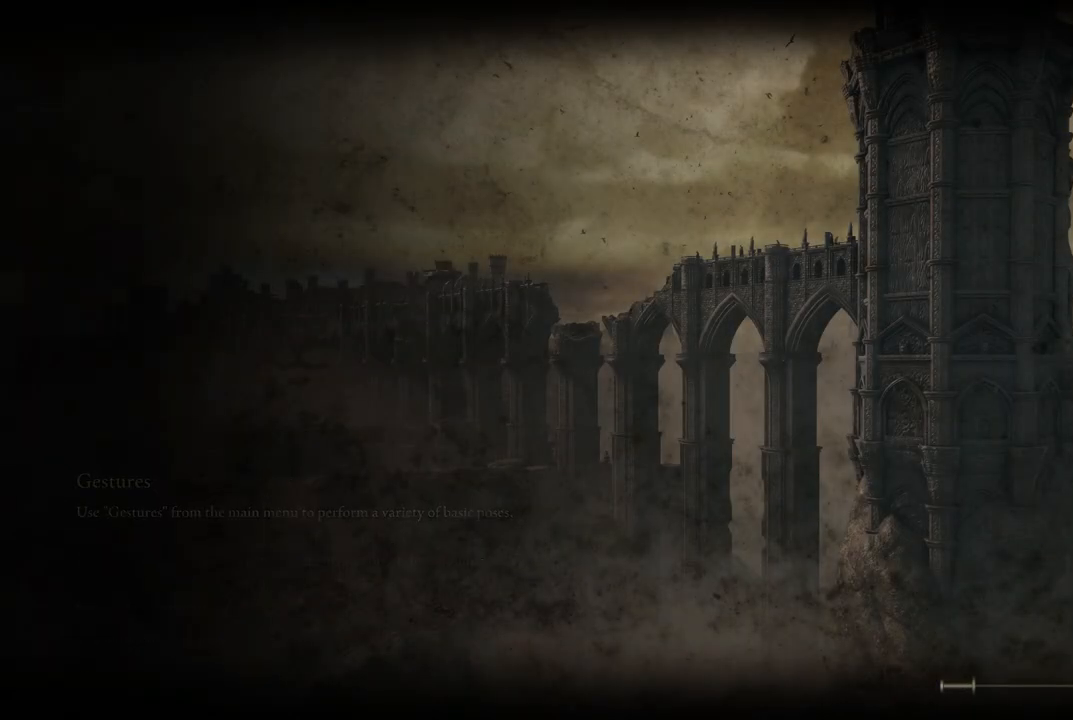
{"buttons": [], "left_stick": "center", "right_stick": "center", "events": [[100, "A", "up"], [333, "A", "down"], [450, "A", "up"]]}
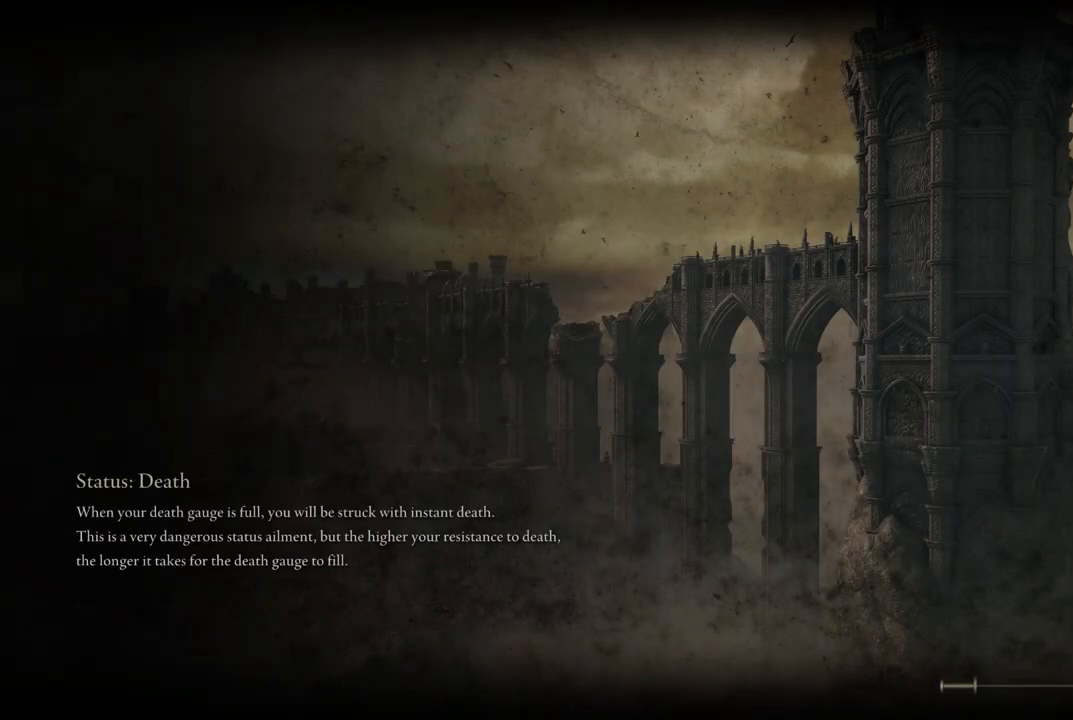
{"buttons": ["A"], "left_stick": "center", "right_stick": "center", "events": [[467, "A", "down"]]}
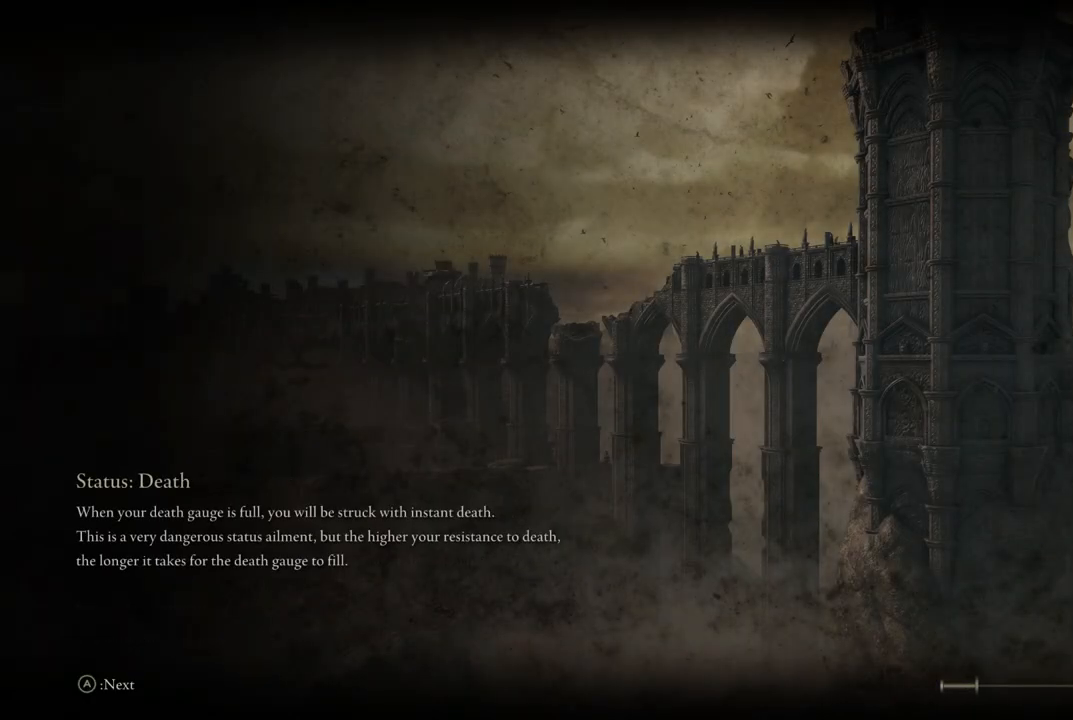
{"buttons": [], "left_stick": "center", "right_stick": "center", "events": [[67, "A", "up"]]}